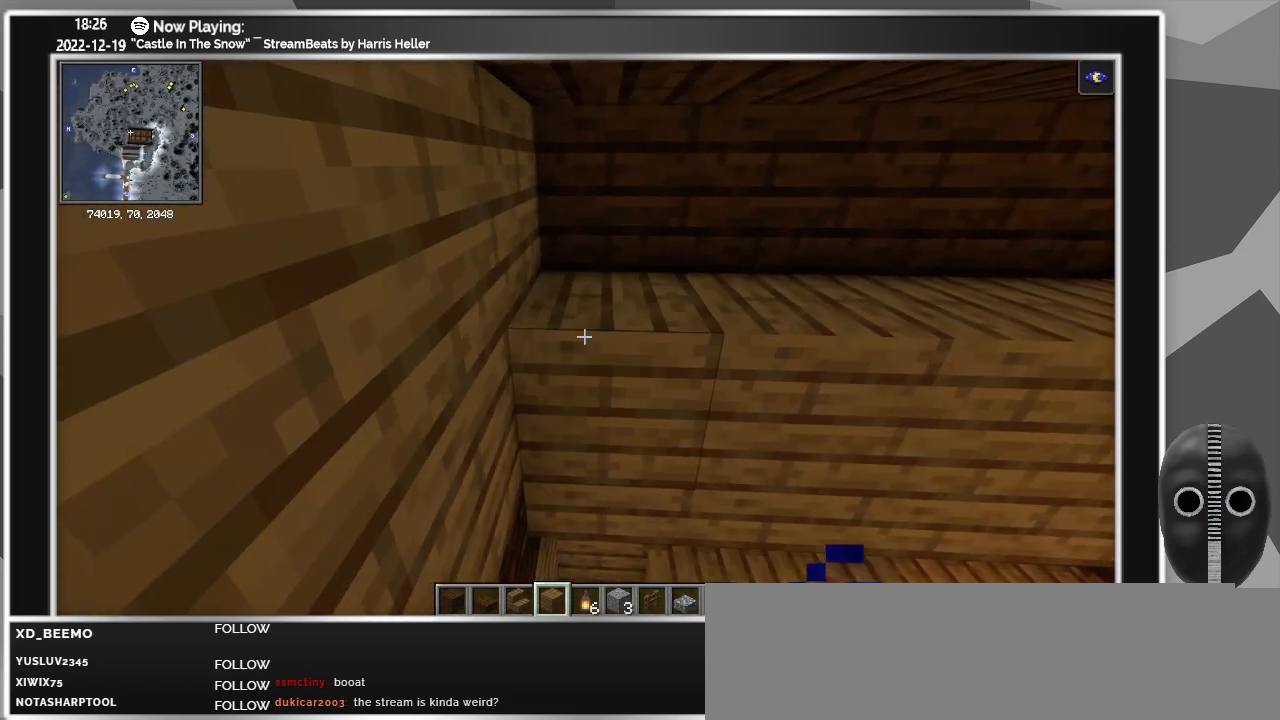
Gameplay with keyboard and mouse; each line is a JSON object with the keys and mouse buttons held at the frame after it. "events" lists presses ("down") and releases ("up") of "a", "alt", "caps_lock", "ctrl", "d", "down", "e", "escape", "f", "f1", "f10", "f11", "f12", "f2", "f3", "f4", "f5", "f6", "f7", "f8", "f9", "left", "q", "r", "right", "s", "shift", "super", "t", "tab", "up", "w", "mouse_left" and "mouse_right" between this image and that frame as [ms after this image, input, new state], when the widget could be followed in between. "mouse_left", "mouse_right" = the "left", "right" buttons of the "mouse" list. No other keys are recorded. Fast repeated clicks can show as one long hold. Mouse movement is not recorded.
{"keys": ["d"], "mouse": ["right"], "events": [[67, "d", "up"], [67, "mouse_right", "up"], [267, "d", "down"], [267, "mouse_right", "down"], [350, "mouse_right", "up"], [433, "mouse_right", "down"]]}
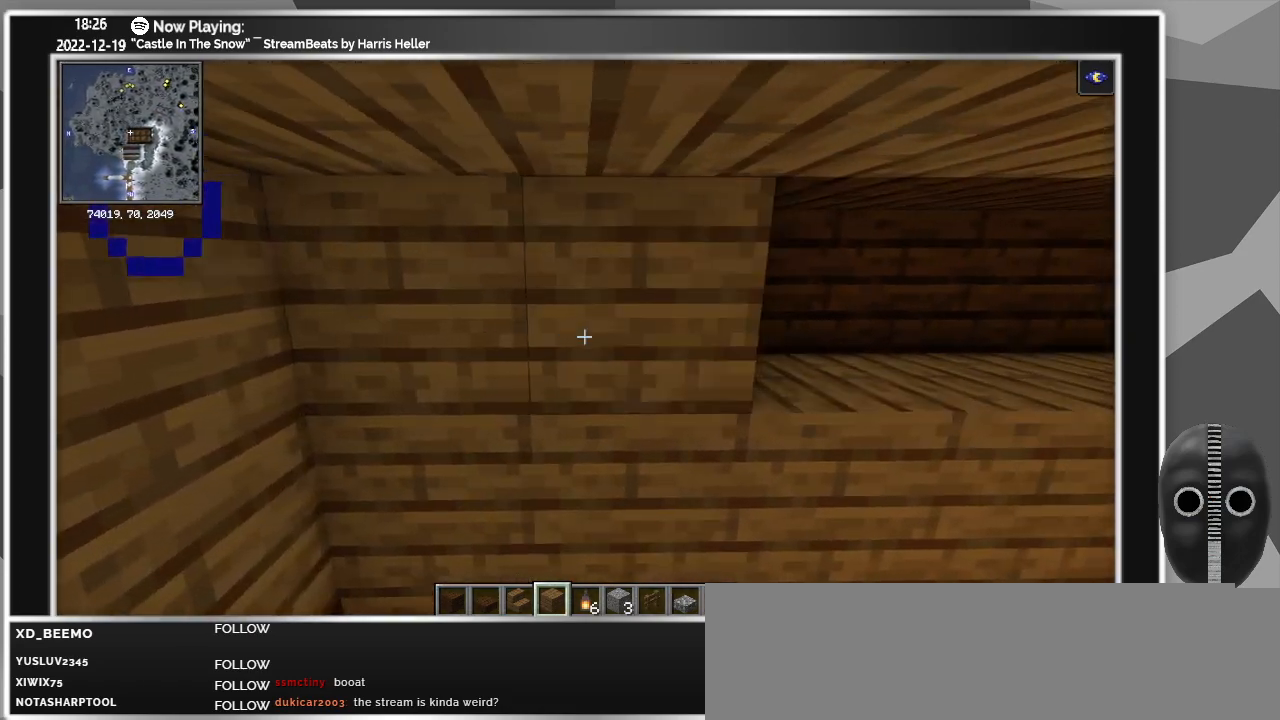
{"keys": ["d"], "mouse": ["right"], "events": [[83, "mouse_right", "up"], [183, "mouse_right", "down"], [267, "d", "up"], [317, "mouse_right", "up"], [417, "mouse_right", "down"], [467, "d", "down"]]}
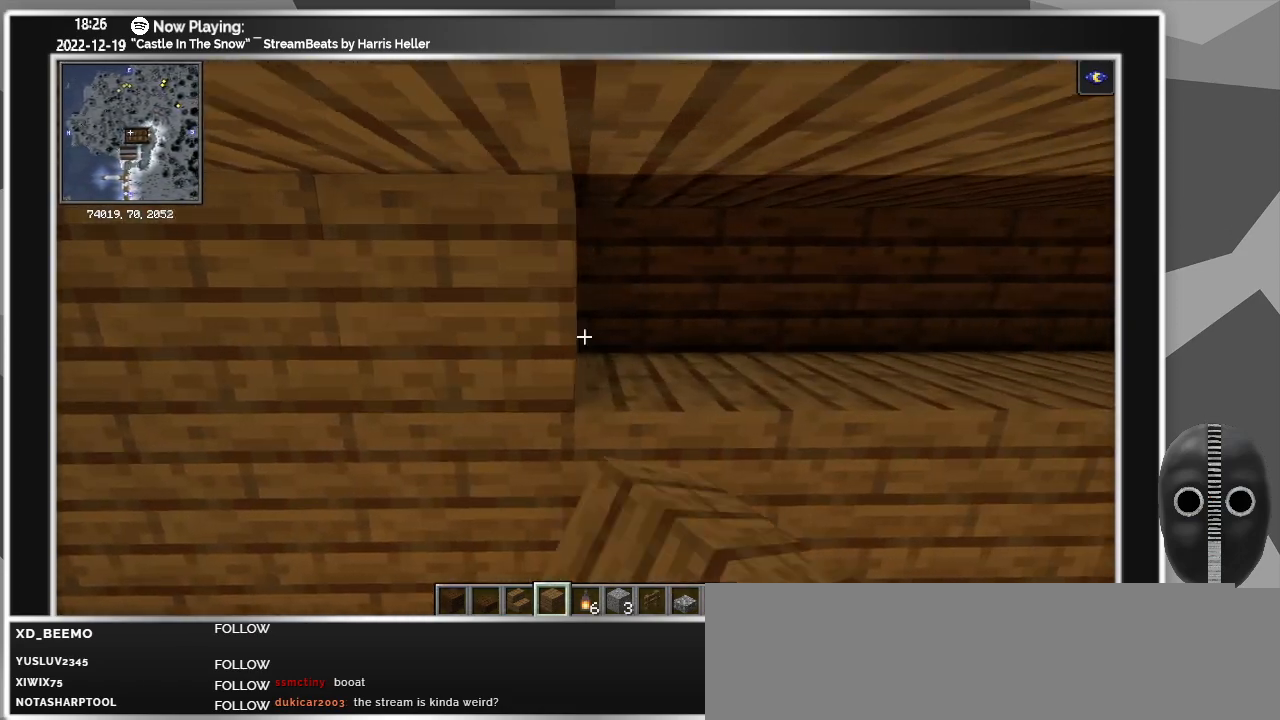
{"keys": [], "mouse": ["right"], "events": [[100, "d", "up"], [100, "mouse_right", "up"], [183, "mouse_right", "down"], [283, "d", "down"], [333, "mouse_right", "up"], [433, "d", "up"], [433, "mouse_right", "down"]]}
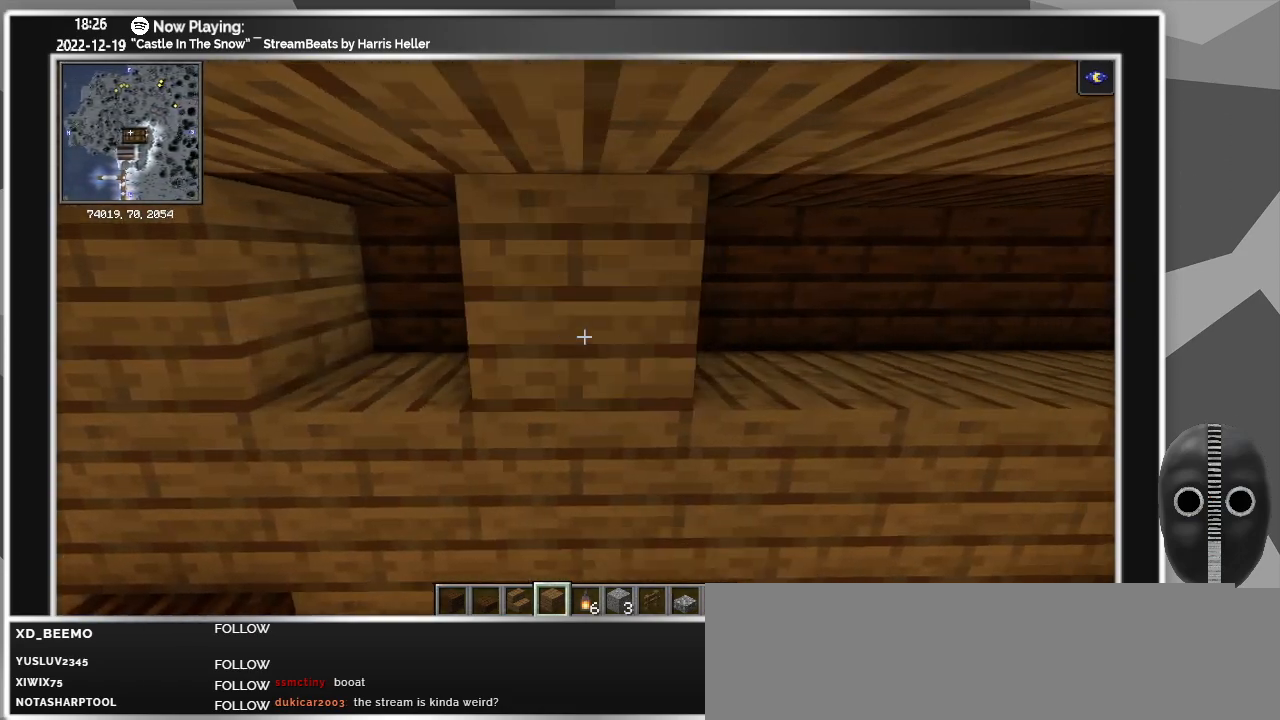
{"keys": [], "mouse": [], "events": [[67, "mouse_right", "up"], [200, "mouse_right", "down"], [350, "mouse_right", "up"]]}
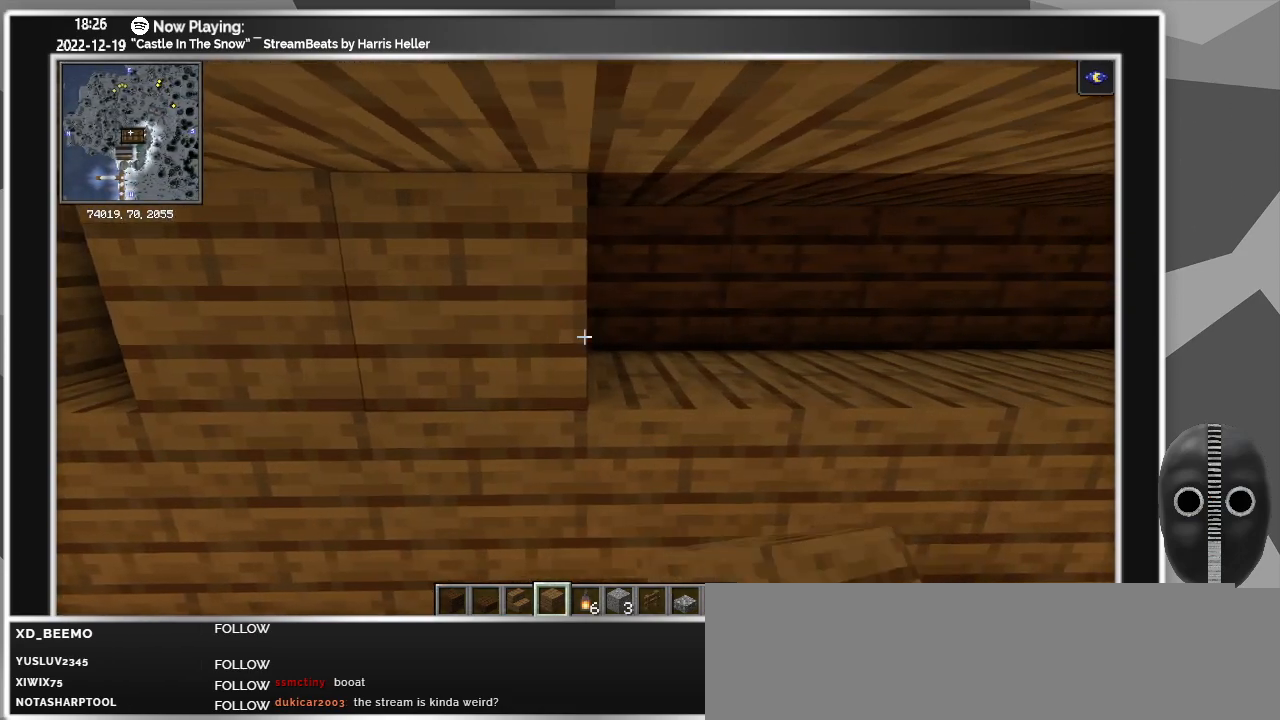
{"keys": [], "mouse": [], "events": [[33, "a", "down"], [500, "a", "up"]]}
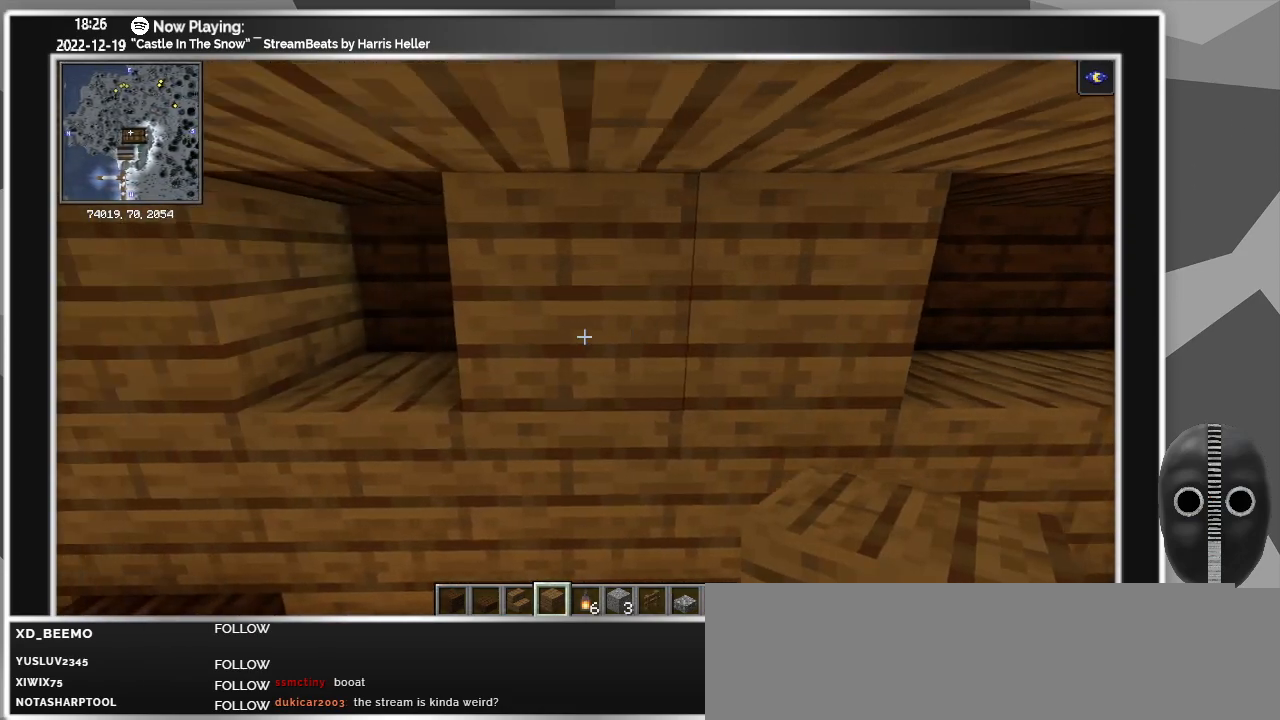
{"keys": ["d"], "mouse": [], "events": [[233, "d", "down"], [233, "mouse_right", "down"], [333, "mouse_right", "up"]]}
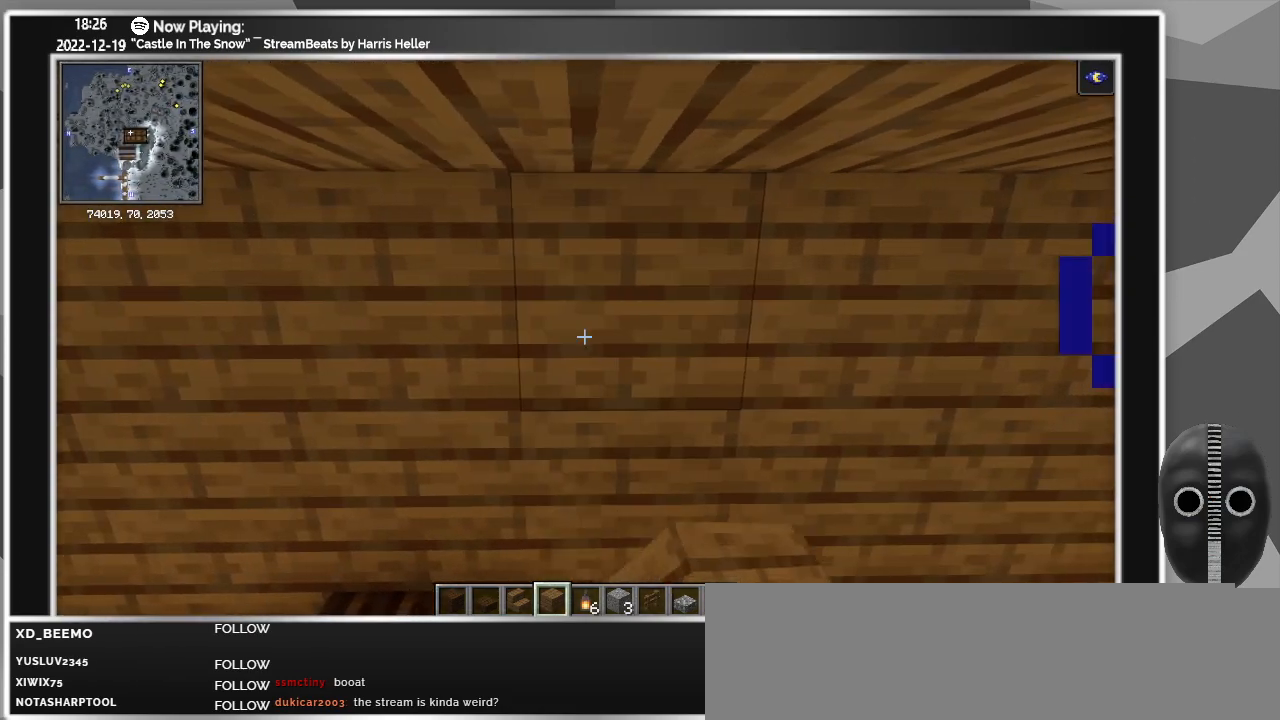
{"keys": [], "mouse": [], "events": [[350, "d", "up"]]}
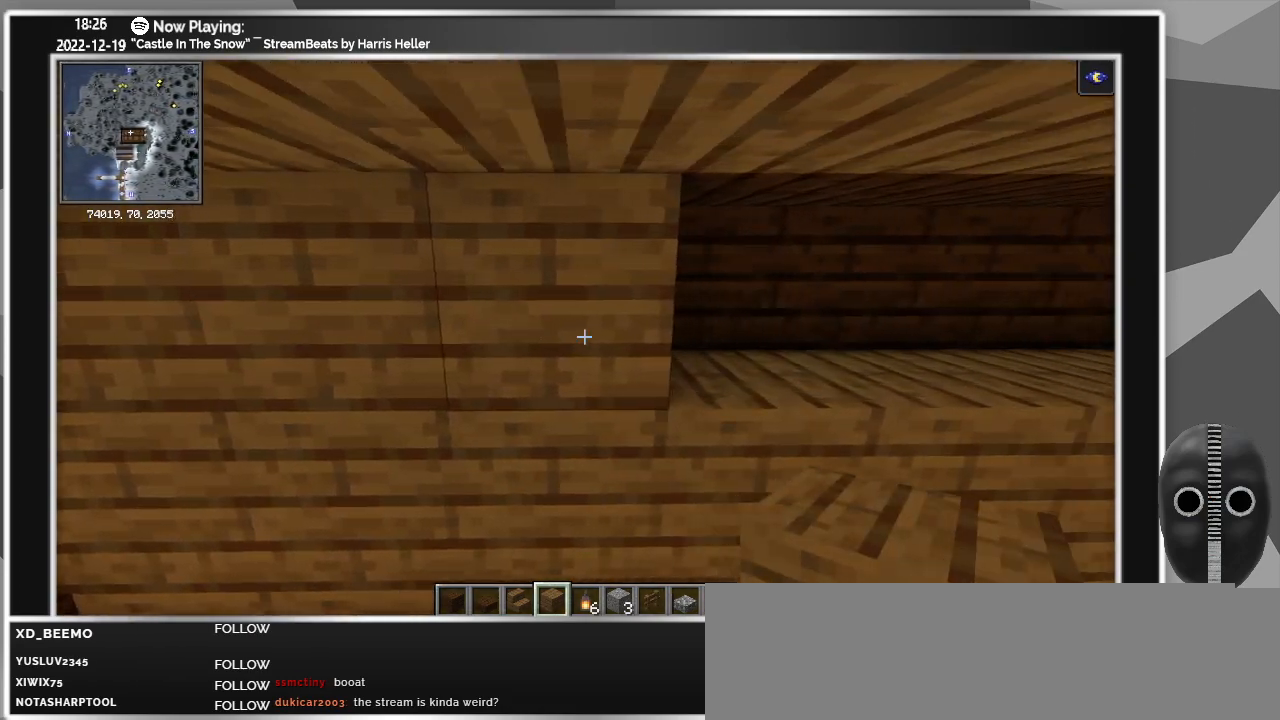
{"keys": [], "mouse": ["right"], "events": [[83, "mouse_right", "down"], [167, "mouse_right", "up"], [317, "d", "down"], [417, "mouse_right", "down"], [450, "d", "up"]]}
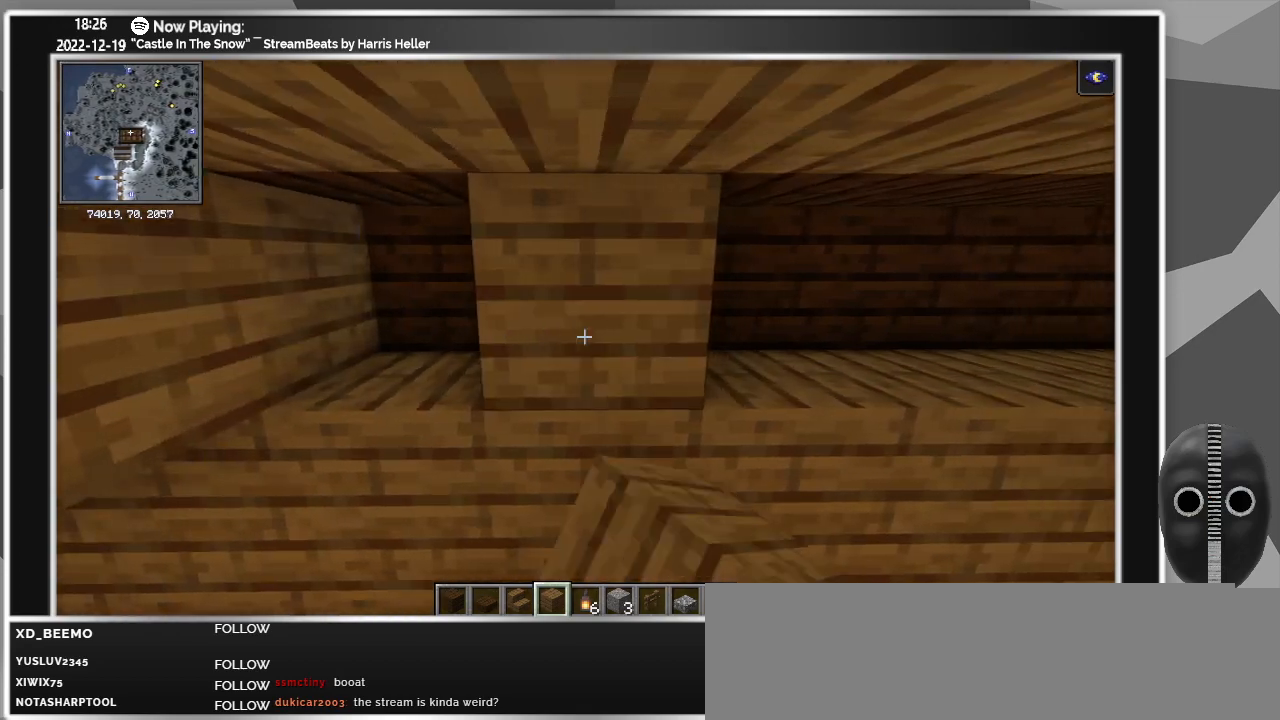
{"keys": ["a"], "mouse": [], "events": [[50, "mouse_right", "up"], [333, "a", "down"]]}
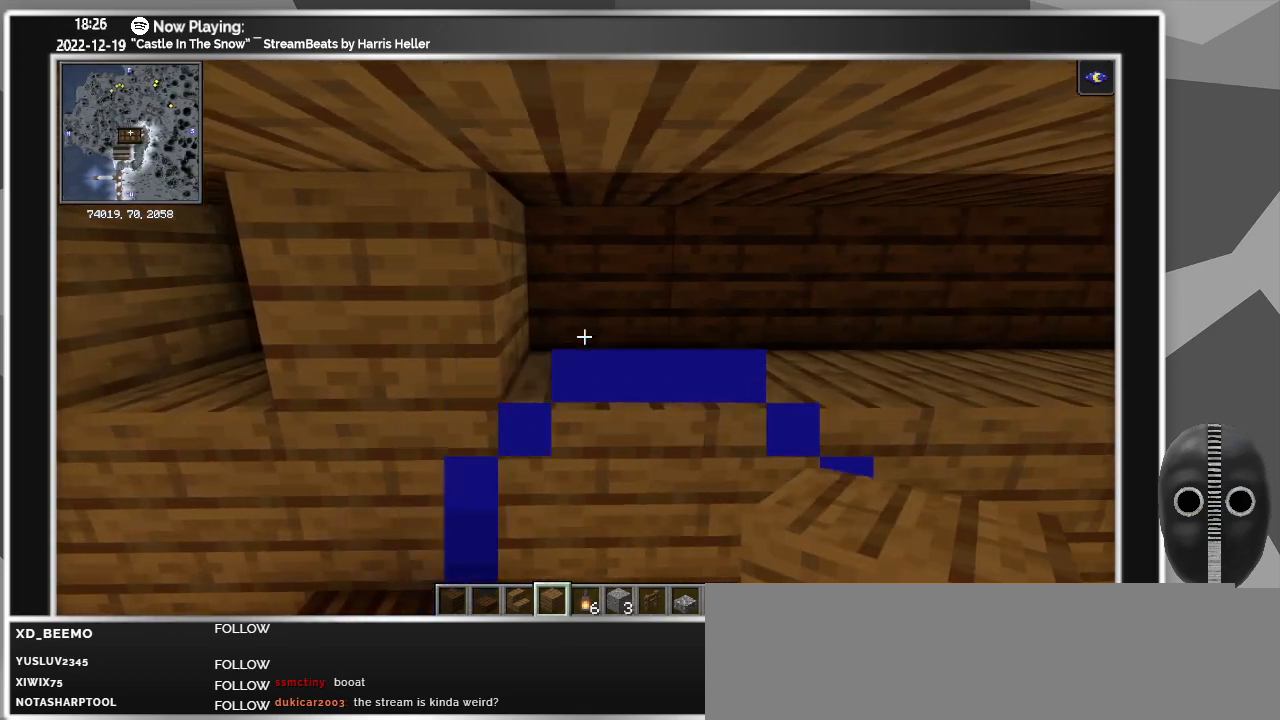
{"keys": [], "mouse": [], "events": [[67, "mouse_right", "down"], [167, "mouse_right", "up"], [350, "mouse_right", "down"], [400, "a", "up"], [450, "mouse_right", "up"]]}
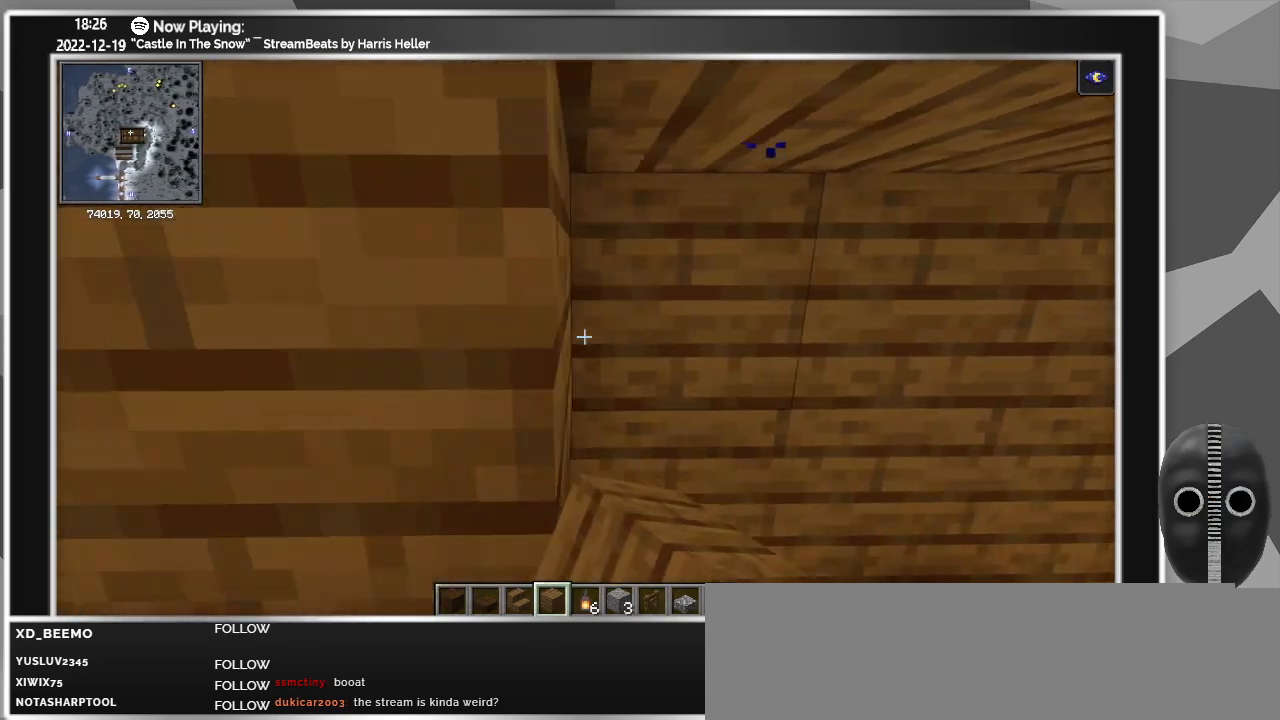
{"keys": ["d"], "mouse": [], "events": [[133, "mouse_left", "down"], [267, "d", "down"], [267, "mouse_left", "up"]]}
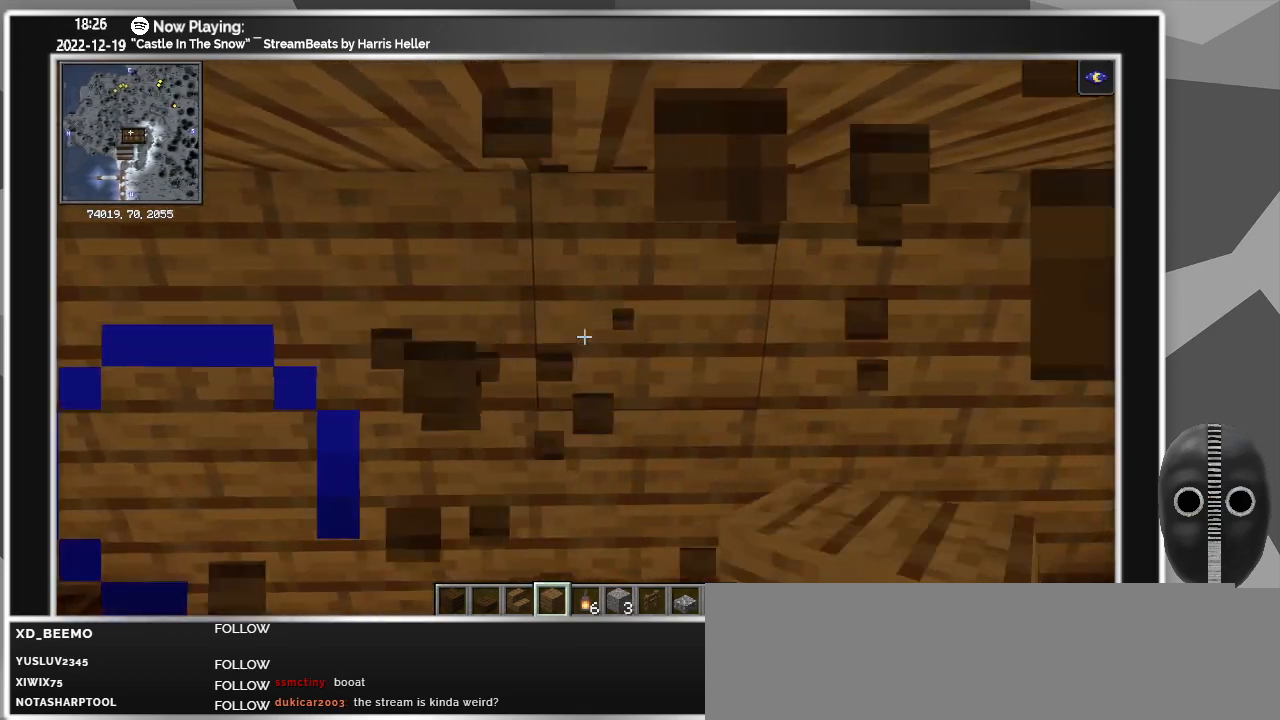
{"keys": ["d"], "mouse": [], "events": []}
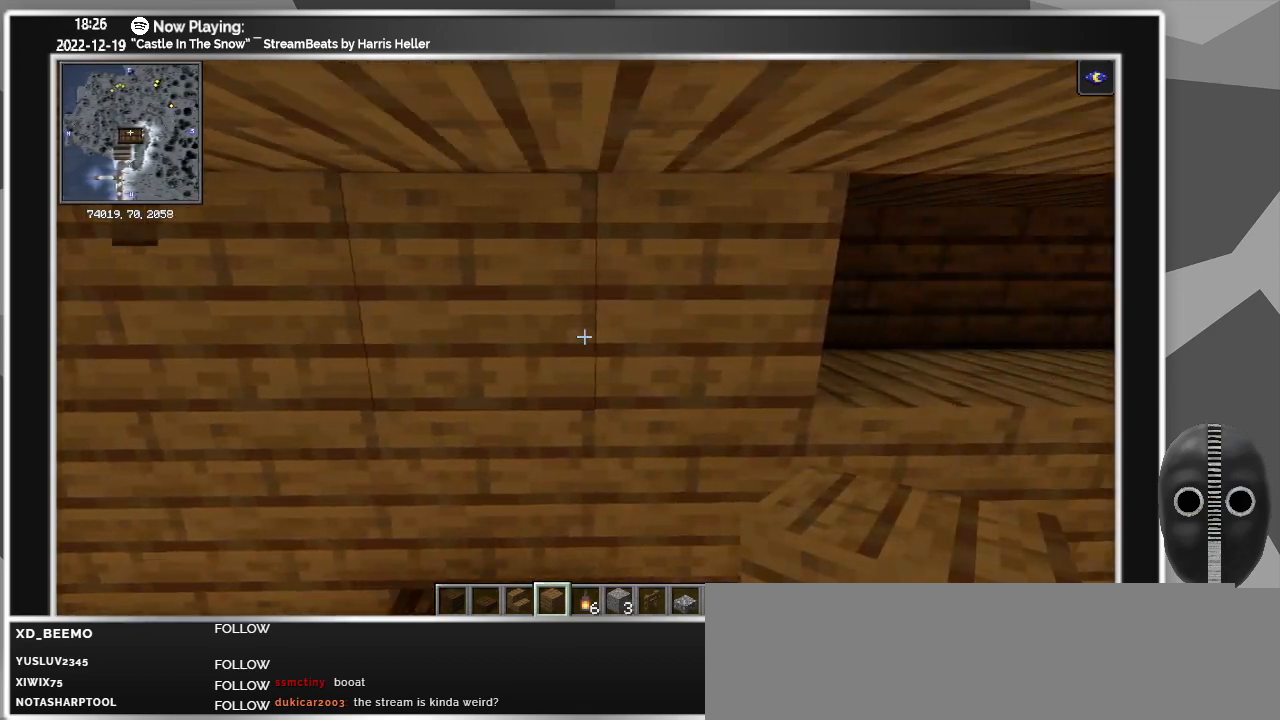
{"keys": ["d"], "mouse": ["right"], "events": [[117, "d", "up"], [250, "mouse_right", "down"], [350, "mouse_right", "up"], [433, "d", "down"], [433, "mouse_right", "down"]]}
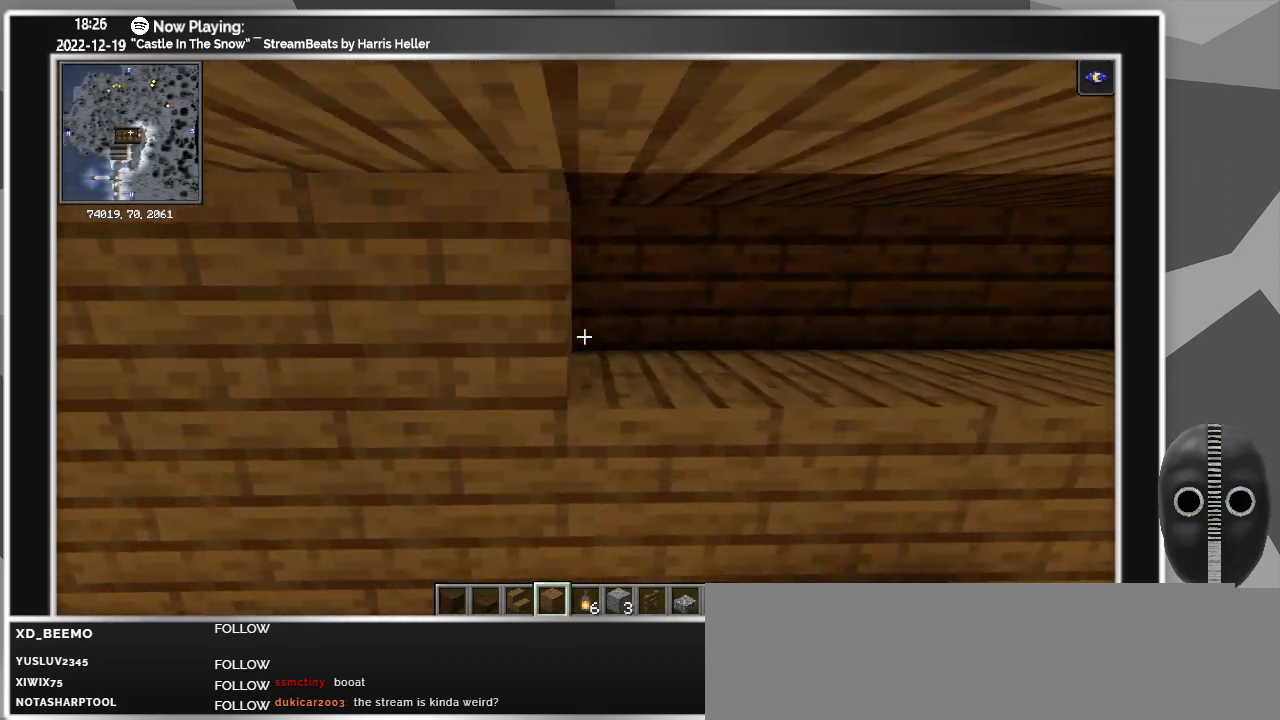
{"keys": ["d"], "mouse": [], "events": [[33, "d", "up"], [83, "mouse_right", "up"], [167, "mouse_right", "down"], [317, "mouse_right", "up"], [400, "d", "down"], [400, "mouse_right", "down"], [500, "mouse_right", "up"]]}
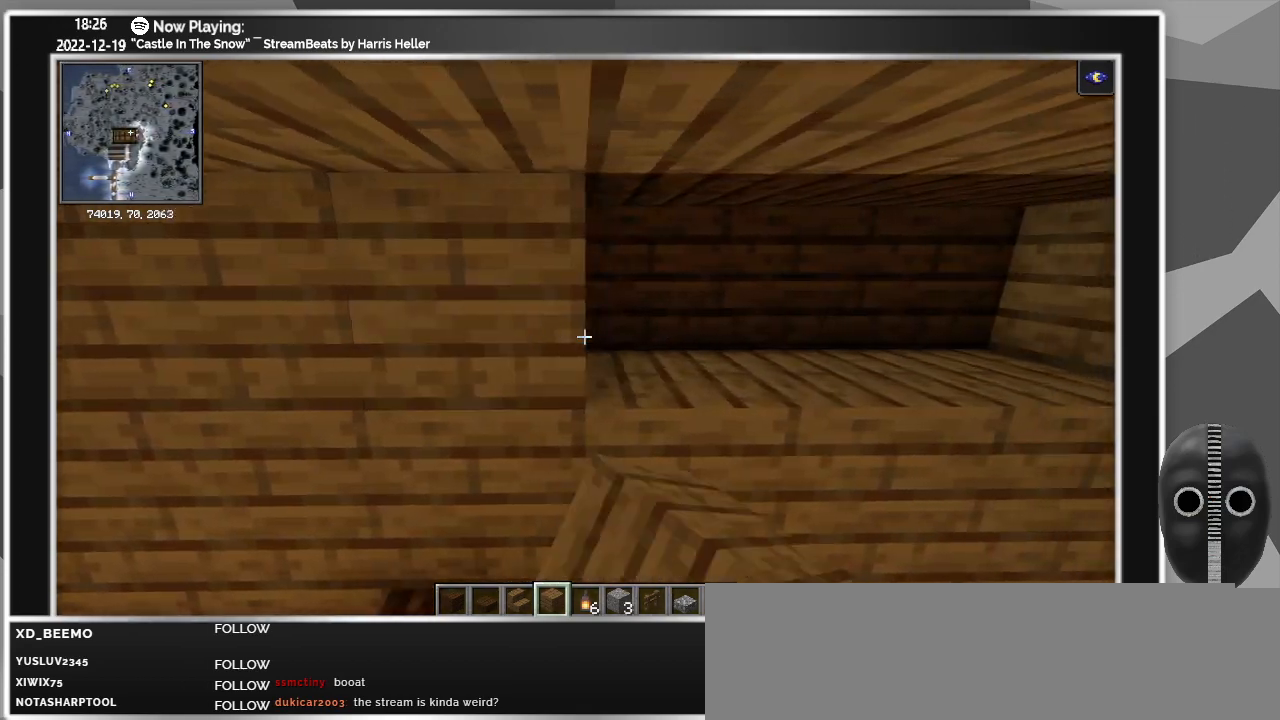
{"keys": ["d"], "mouse": [], "events": [[133, "d", "up"], [133, "mouse_right", "down"], [283, "mouse_right", "up"], [383, "d", "down"], [383, "mouse_right", "down"], [467, "mouse_right", "up"]]}
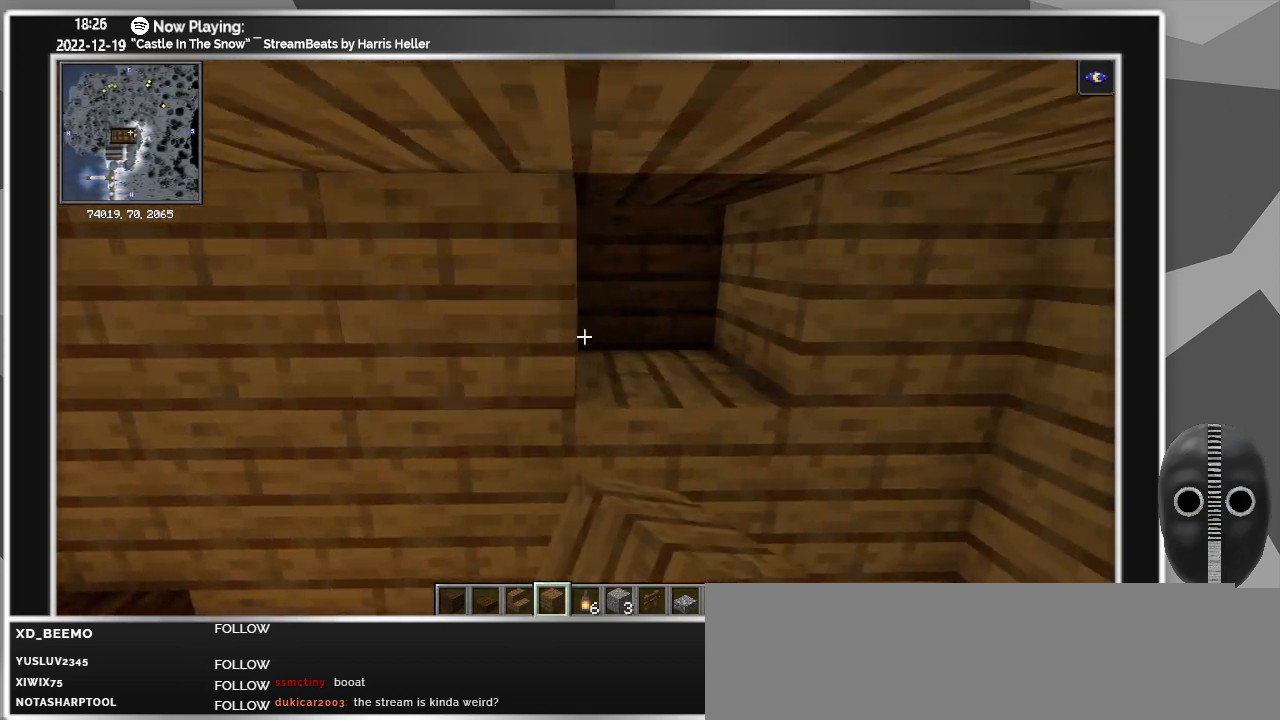
{"keys": [], "mouse": [], "events": [[17, "d", "up"], [150, "mouse_right", "down"], [200, "mouse_right", "up"]]}
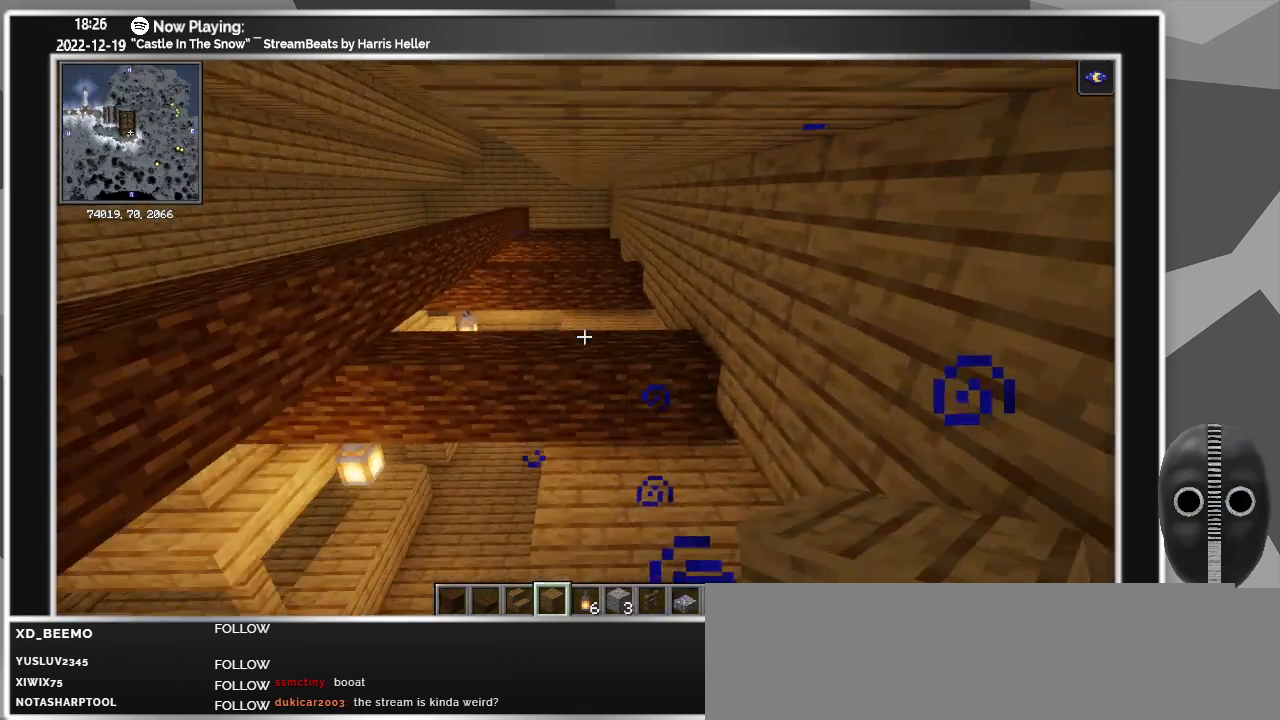
{"keys": ["w"], "mouse": [], "events": [[183, "w", "down"]]}
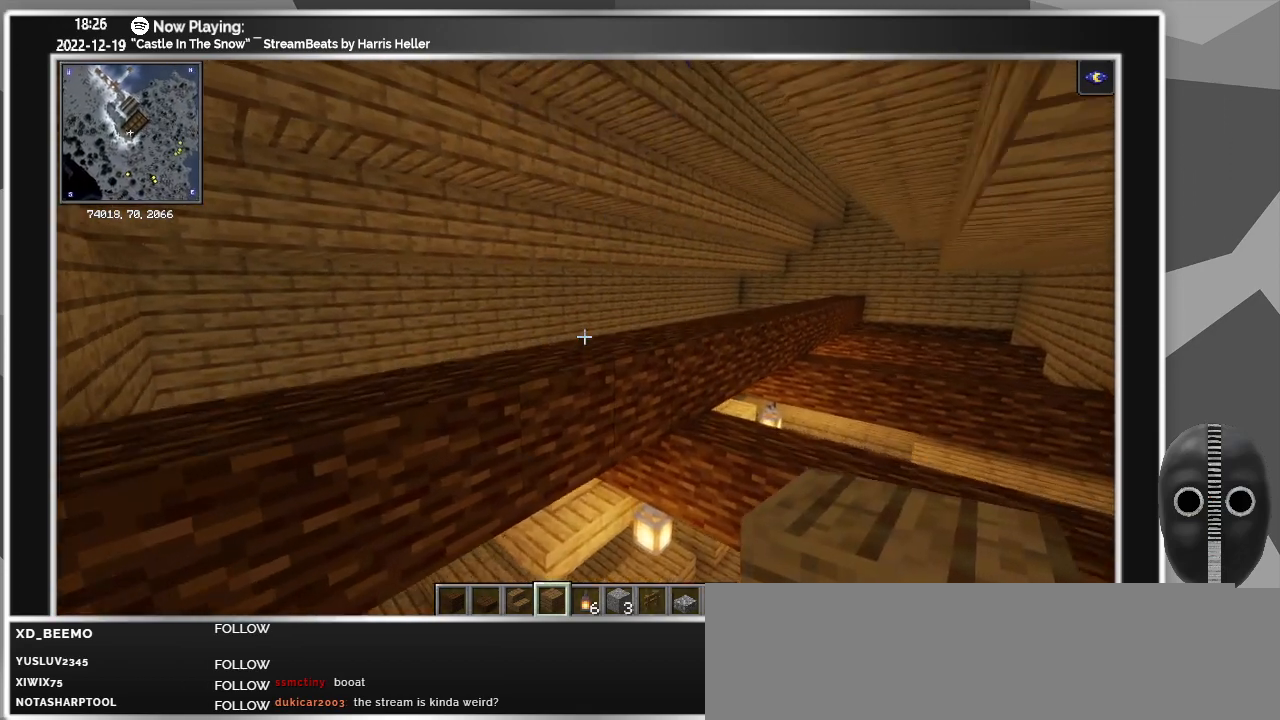
{"keys": [], "mouse": [], "events": [[50, "w", "up"]]}
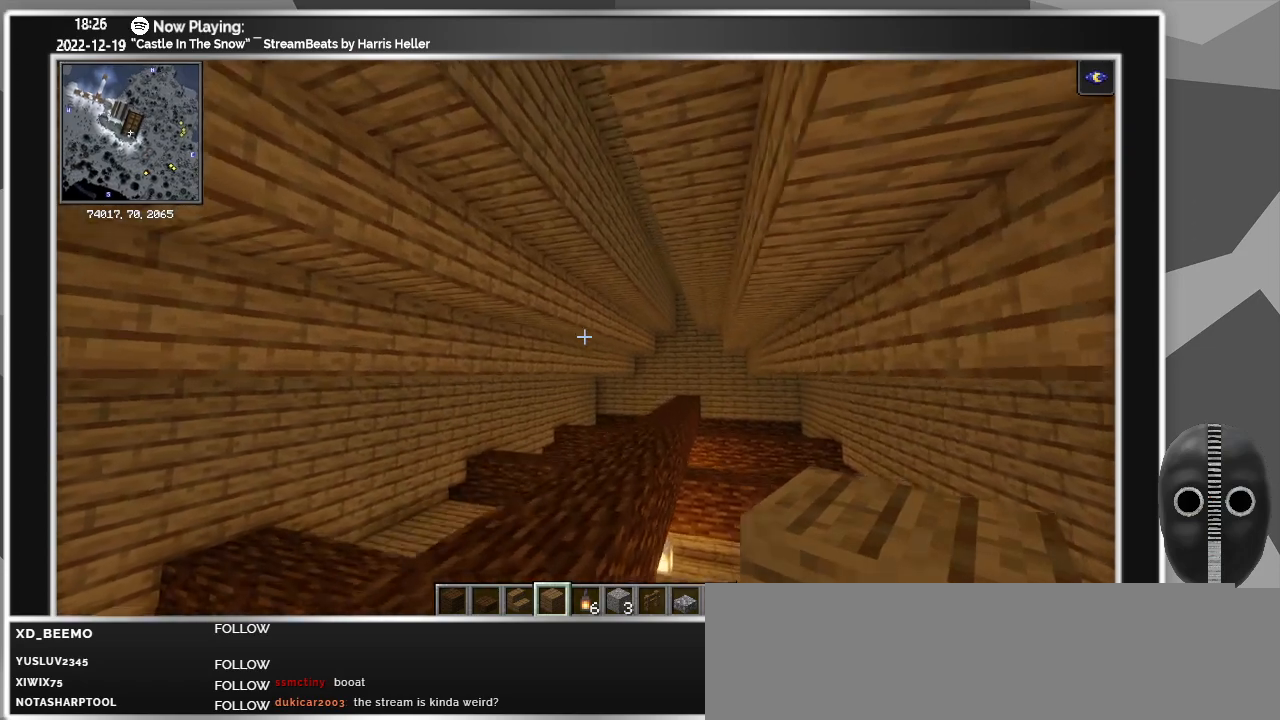
{"keys": [], "mouse": [], "events": [[17, "w", "down"], [67, "a", "down"], [300, "w", "up"], [350, "a", "up"]]}
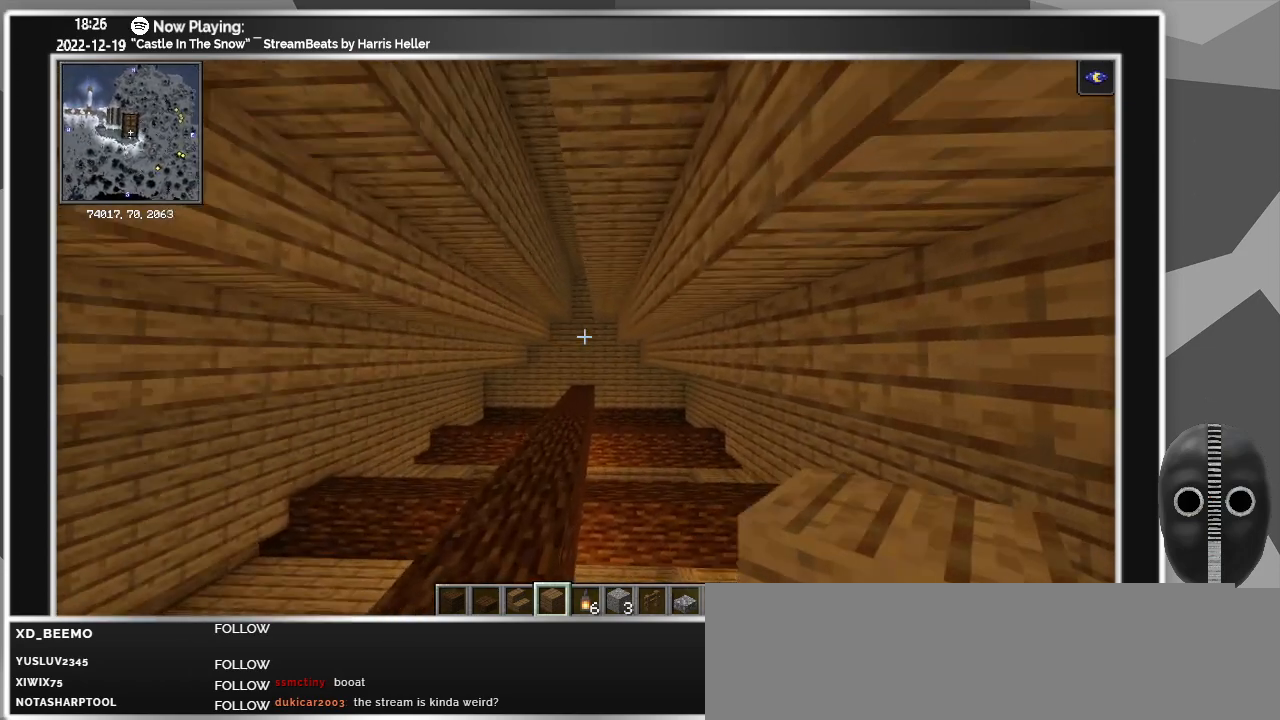
{"keys": ["a"], "mouse": [], "events": [[33, "a", "down"]]}
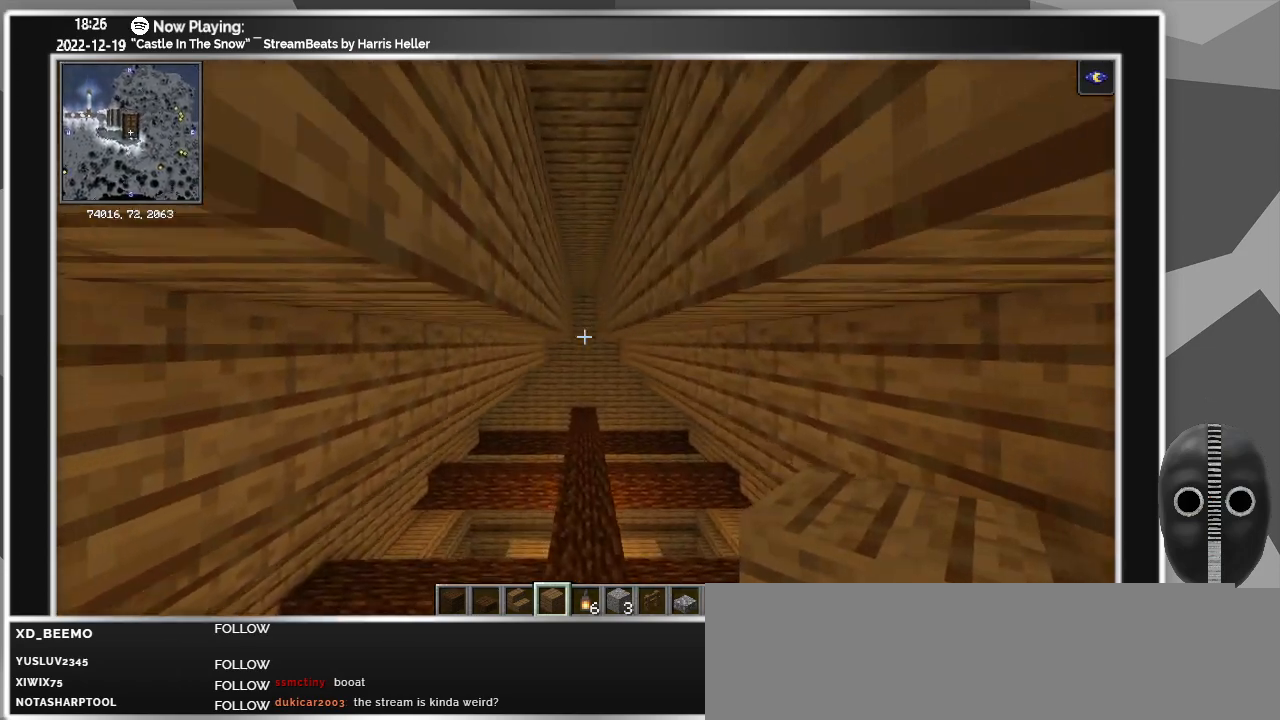
{"keys": [], "mouse": [], "events": [[50, "a", "up"], [200, "ctrl", "down"], [433, "ctrl", "up"]]}
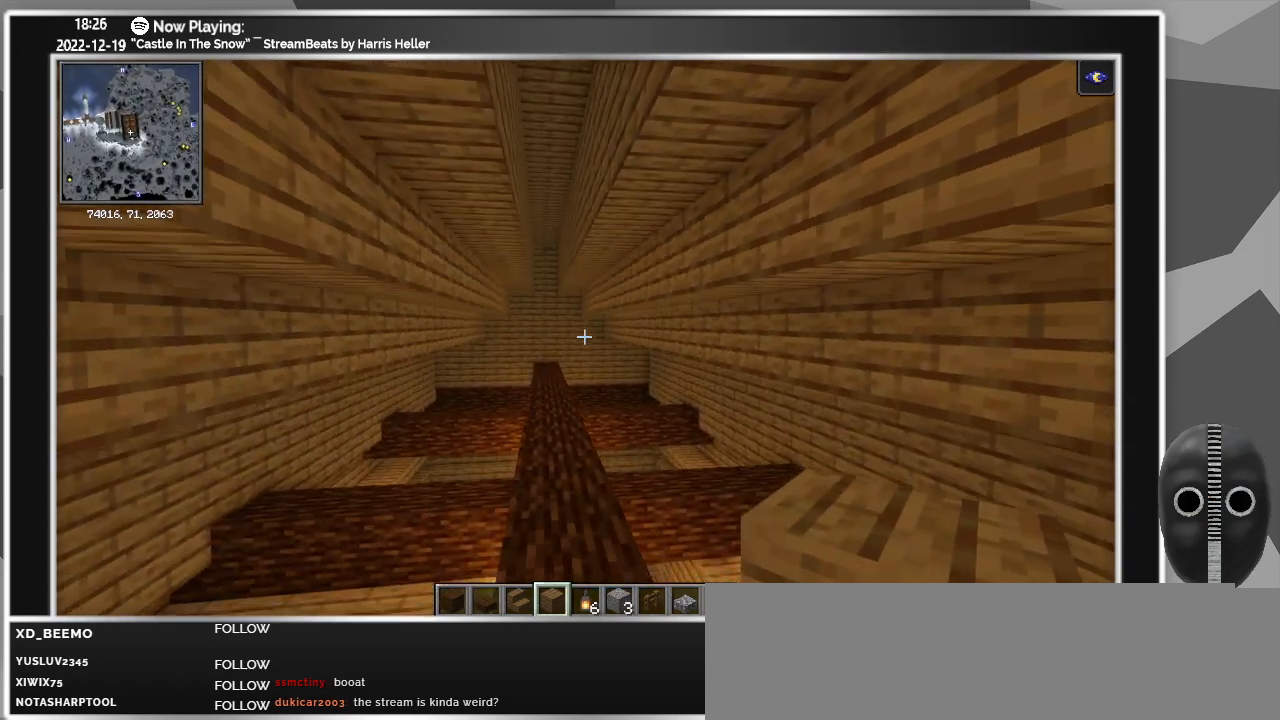
{"keys": ["w"], "mouse": [], "events": [[67, "a", "down"], [117, "w", "down"], [400, "a", "up"]]}
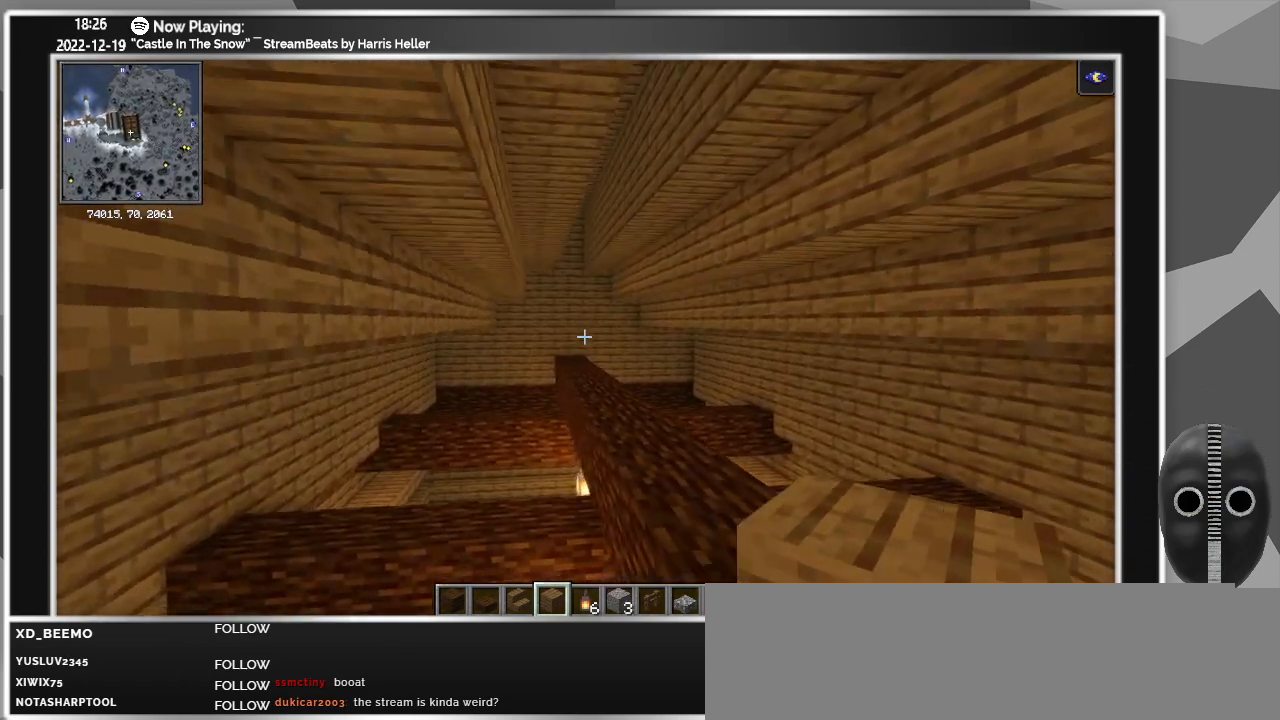
{"keys": ["d"], "mouse": [], "events": [[217, "d", "down"], [267, "w", "up"]]}
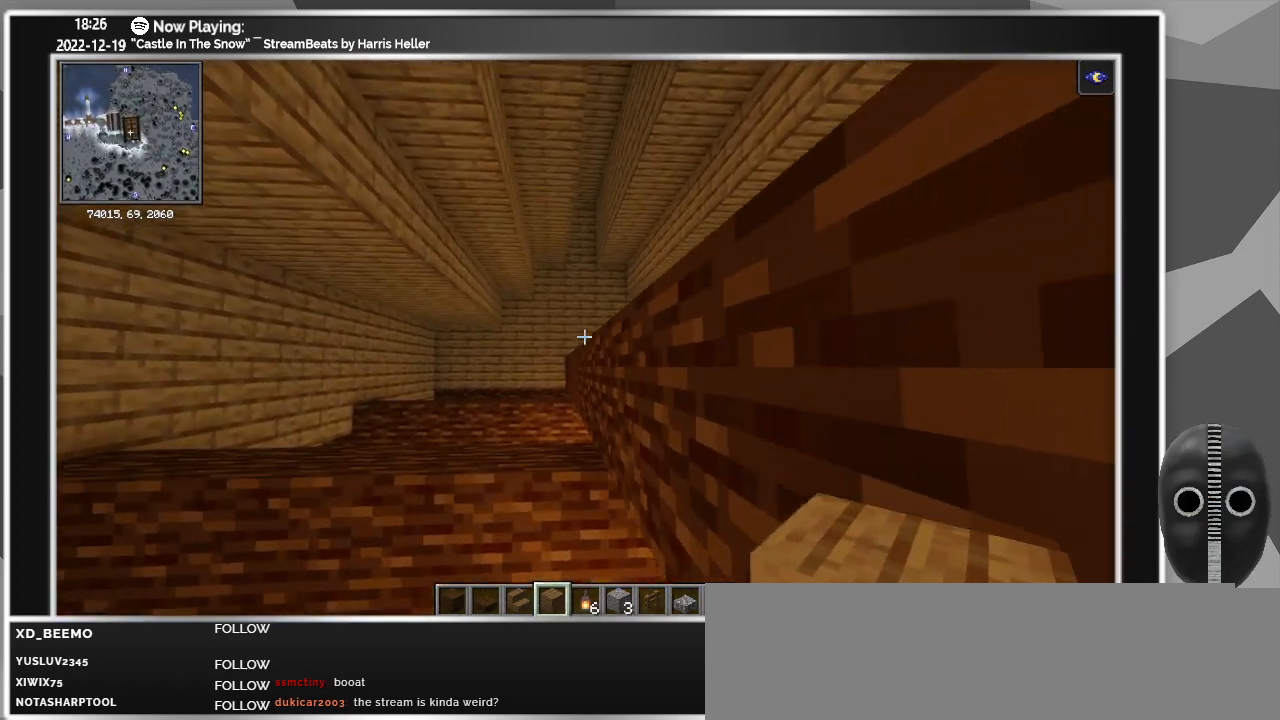
{"keys": ["a"], "mouse": [], "events": [[50, "d", "up"], [467, "a", "down"]]}
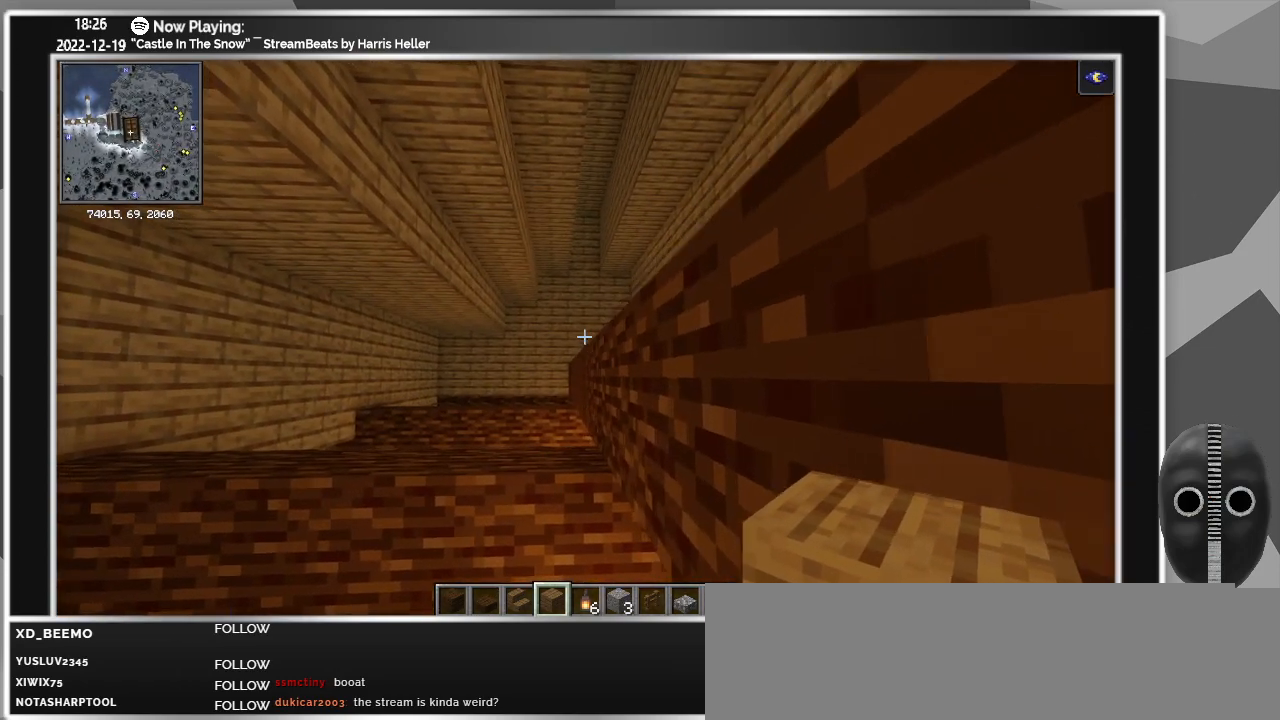
{"keys": [], "mouse": [], "events": [[17, "w", "down"], [67, "a", "up"], [117, "w", "up"]]}